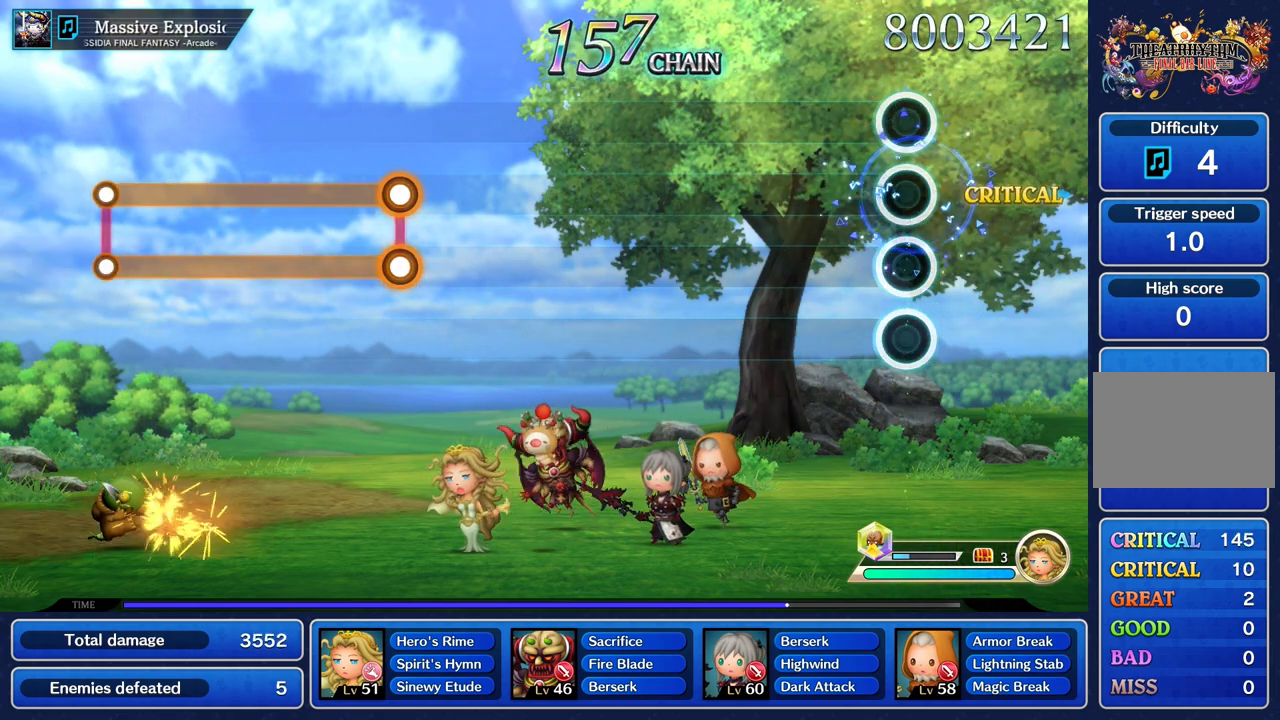
Gameplay with a controller (PlayStation layout); each line is a JSON object with the inputs held at the frame after it. "events" lists button and stick changes between this image and that frame as [ms after this image, input, new state], when the widget could be followed in between. Not read: CIRCLE L3 R2 R3 SQUARE.
{"buttons": [], "left_stick": "center", "right_stick": "center", "events": []}
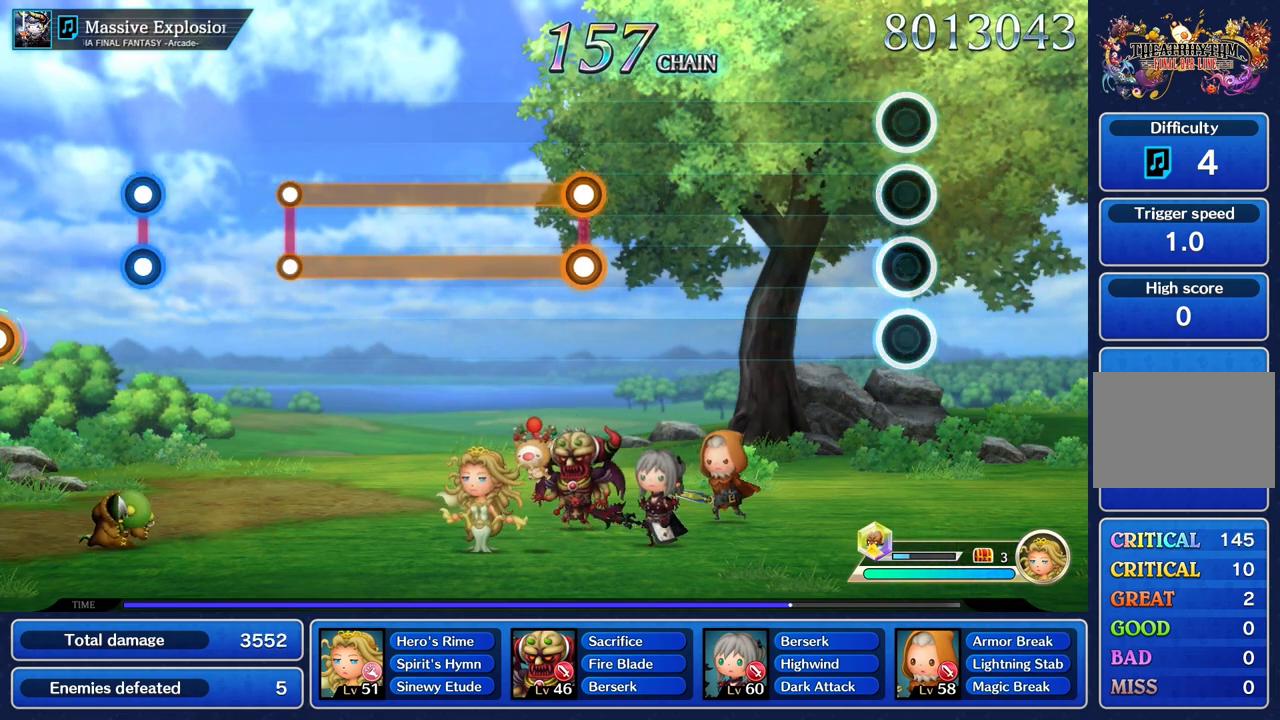
{"buttons": [], "left_stick": "center", "right_stick": "center", "events": []}
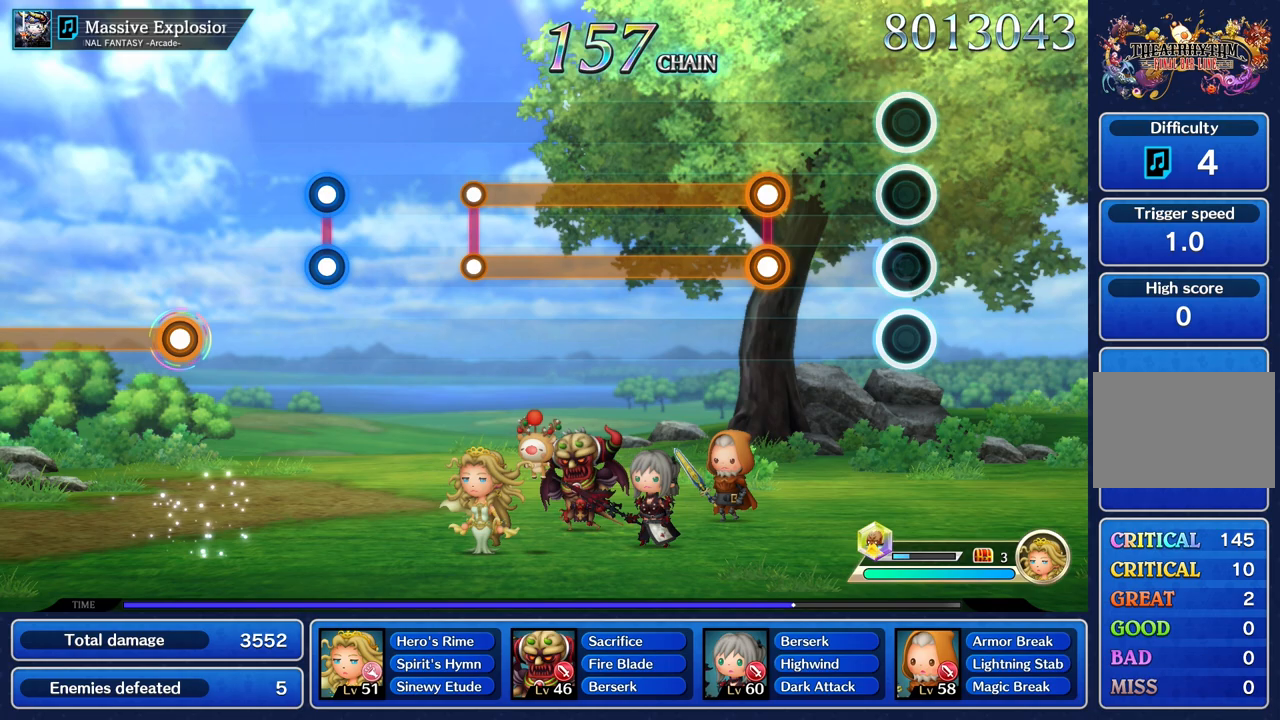
{"buttons": ["L1", "R1"], "left_stick": "center", "right_stick": "center", "events": [[401, "L1", "down"], [401, "R1", "down"]]}
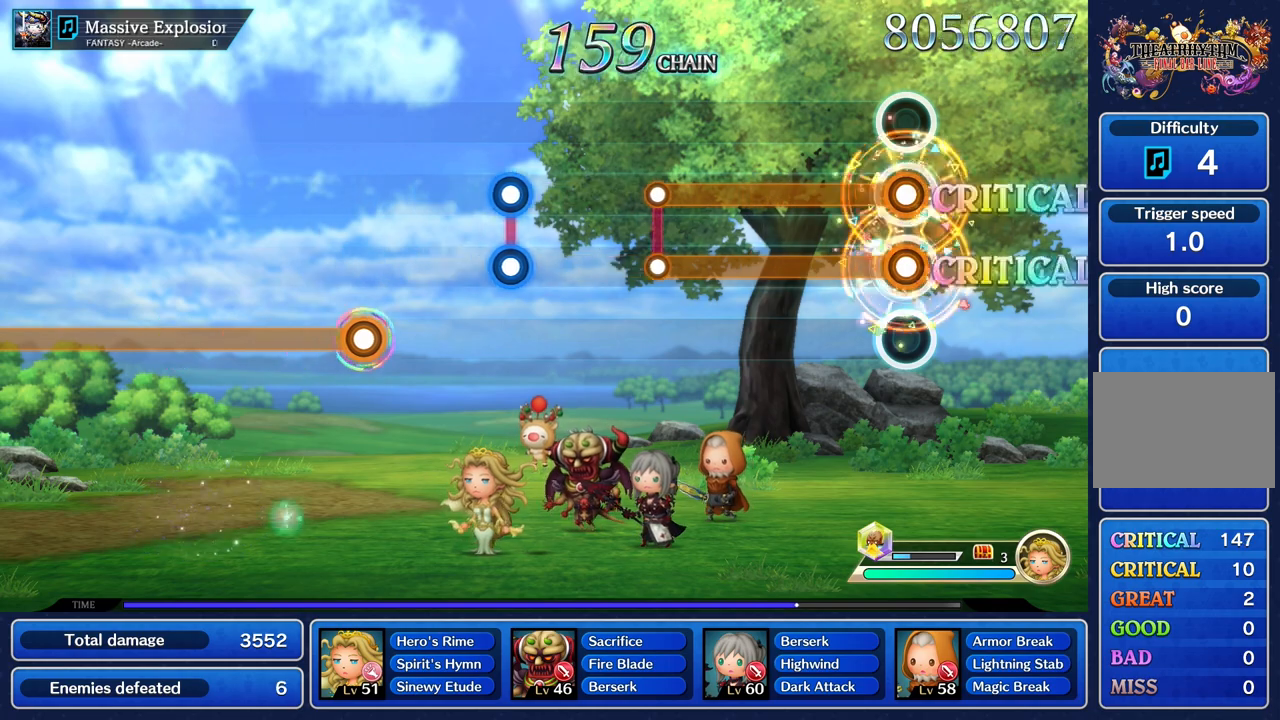
{"buttons": ["L1", "R1"], "left_stick": "center", "right_stick": "center", "events": []}
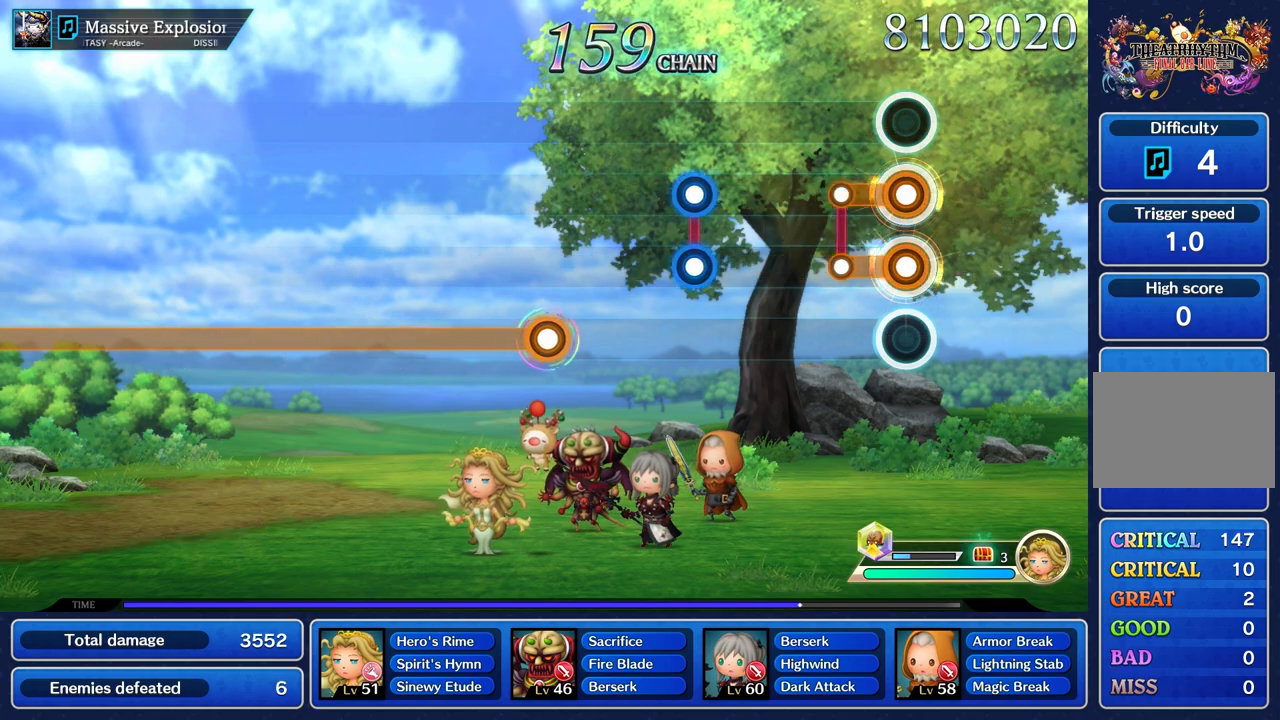
{"buttons": [], "left_stick": "center", "right_stick": "center", "events": [[217, "R1", "up"], [234, "L1", "up"]]}
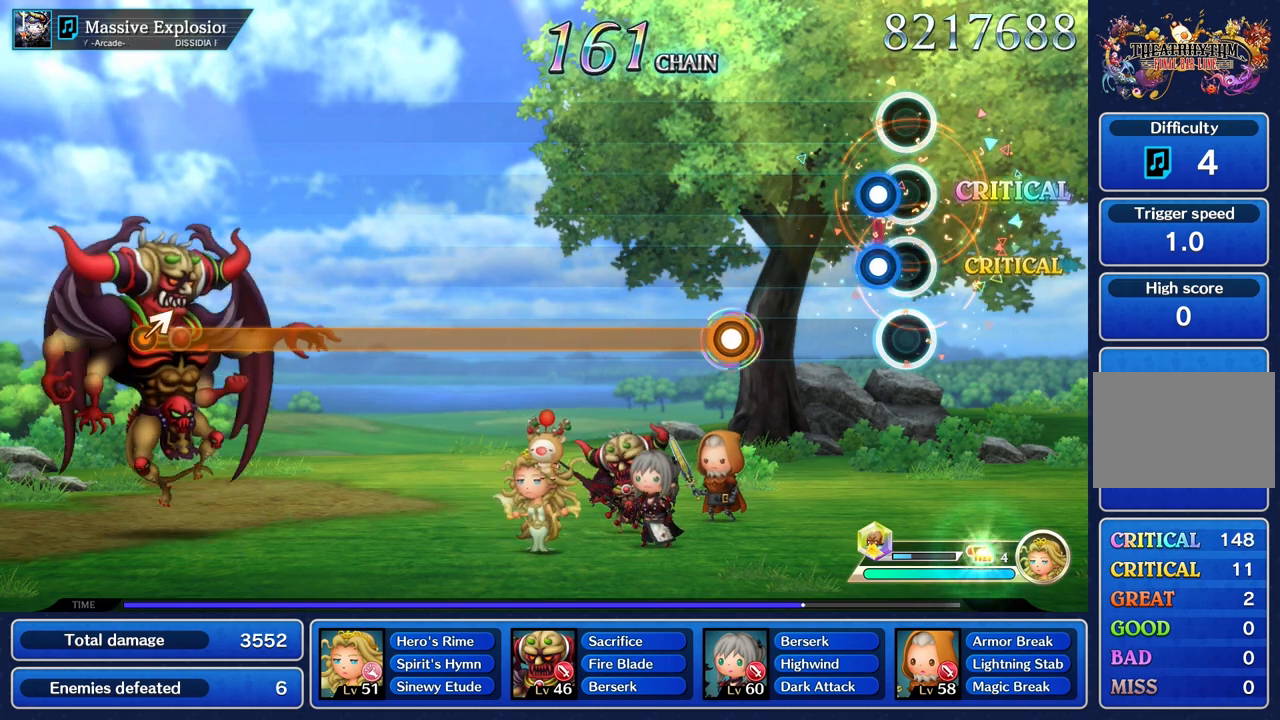
{"buttons": [], "left_stick": "center", "right_stick": "center", "events": [[117, "L1", "down"], [117, "R1", "down"], [217, "L1", "up"], [217, "R1", "up"]]}
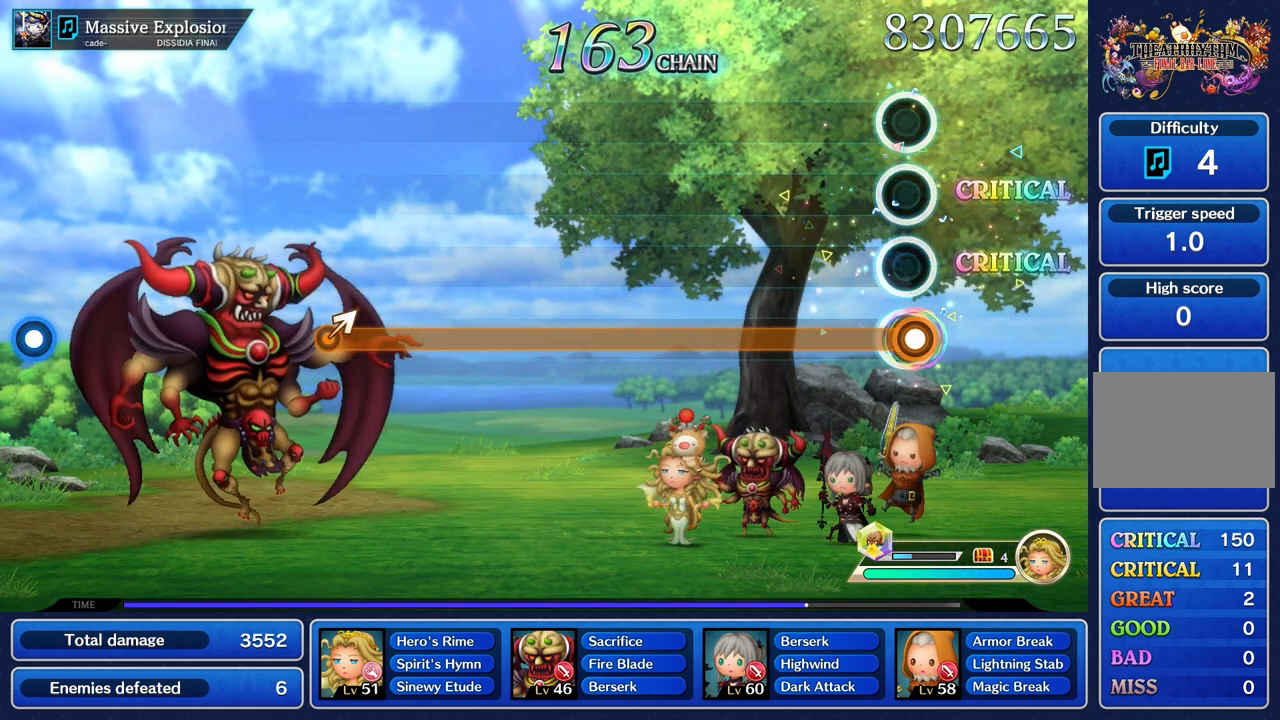
{"buttons": ["R1"], "left_stick": "center", "right_stick": "center", "events": [[17, "R1", "down"]]}
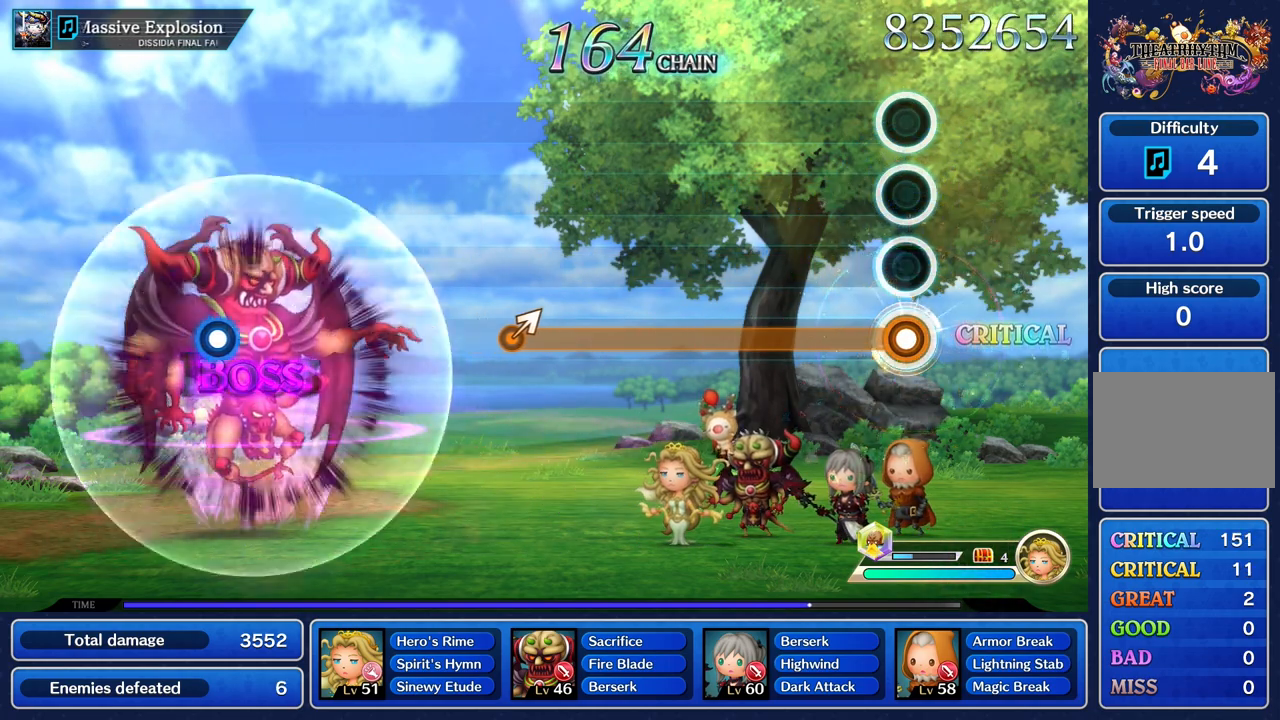
{"buttons": ["R1"], "left_stick": "center", "right_stick": "center", "events": []}
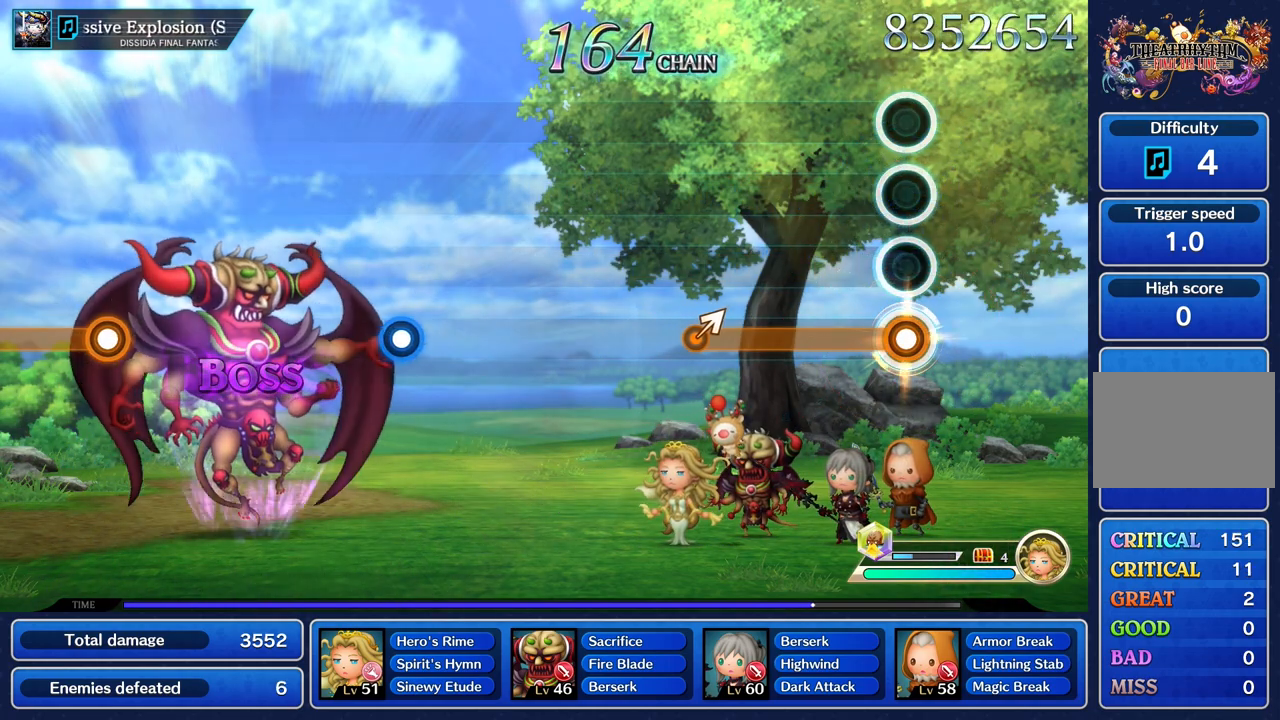
{"buttons": ["R1"], "left_stick": "center", "right_stick": "center", "events": []}
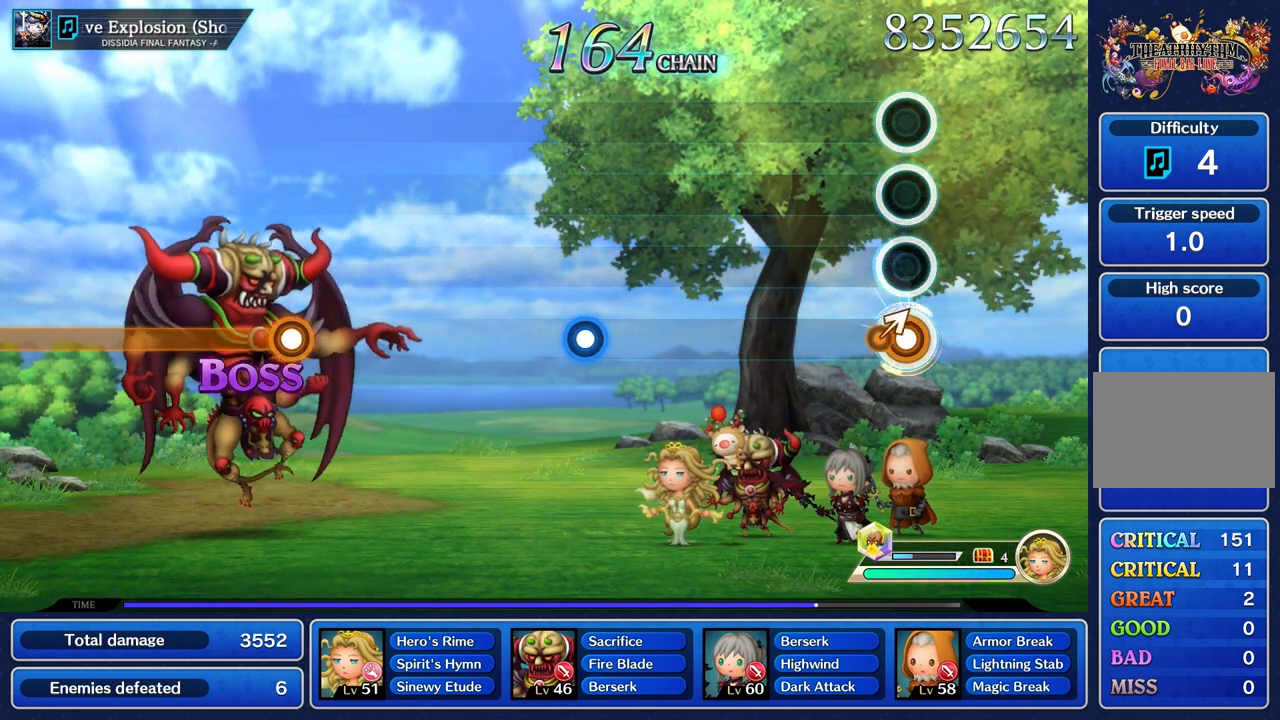
{"buttons": [], "left_stick": "center", "right_stick": "center", "events": [[50, "left_stick", "up"], [167, "left_stick", "center"], [317, "R1", "up"]]}
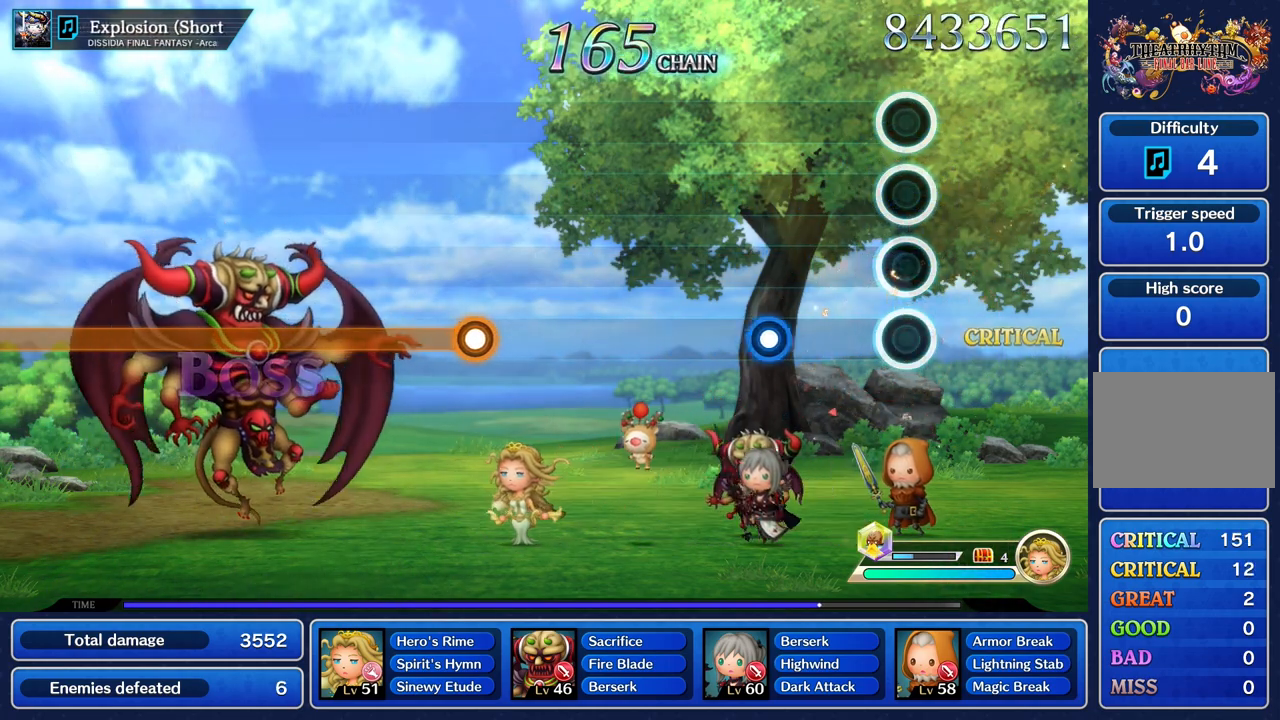
{"buttons": [], "left_stick": "center", "right_stick": "center", "events": [[401, "R1", "down"], [501, "R1", "up"]]}
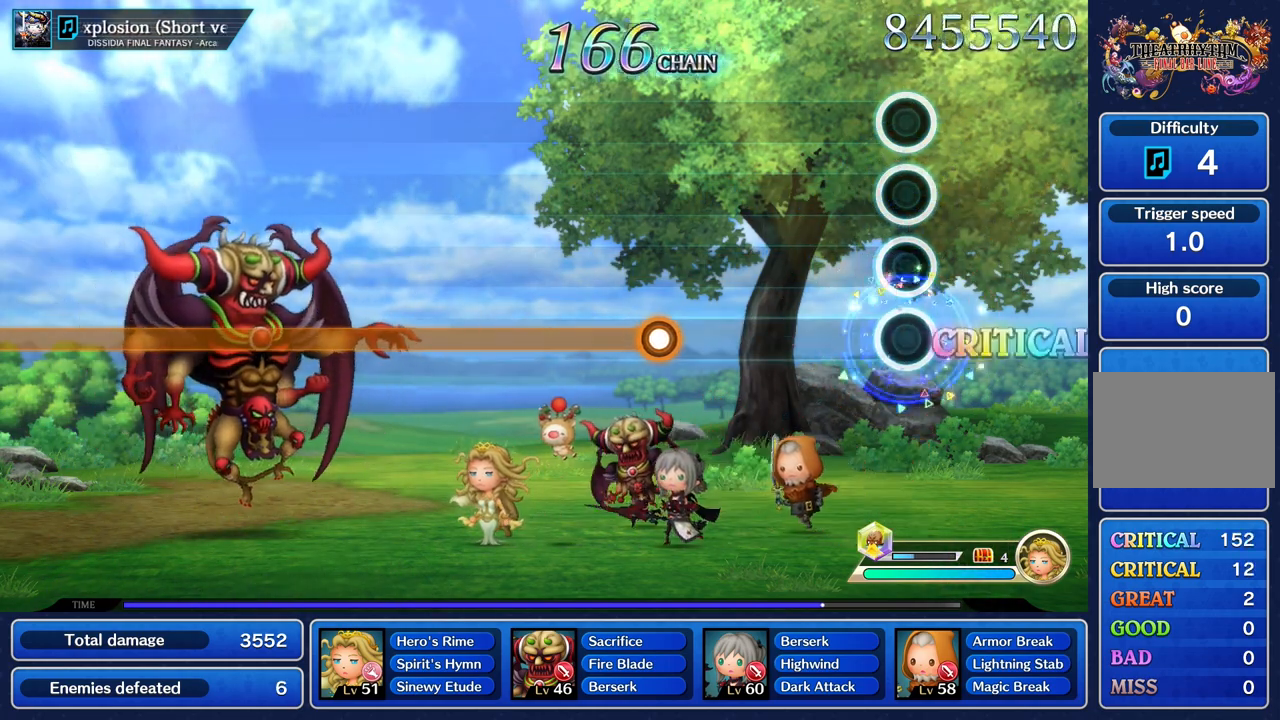
{"buttons": [], "left_stick": "center", "right_stick": "center", "events": []}
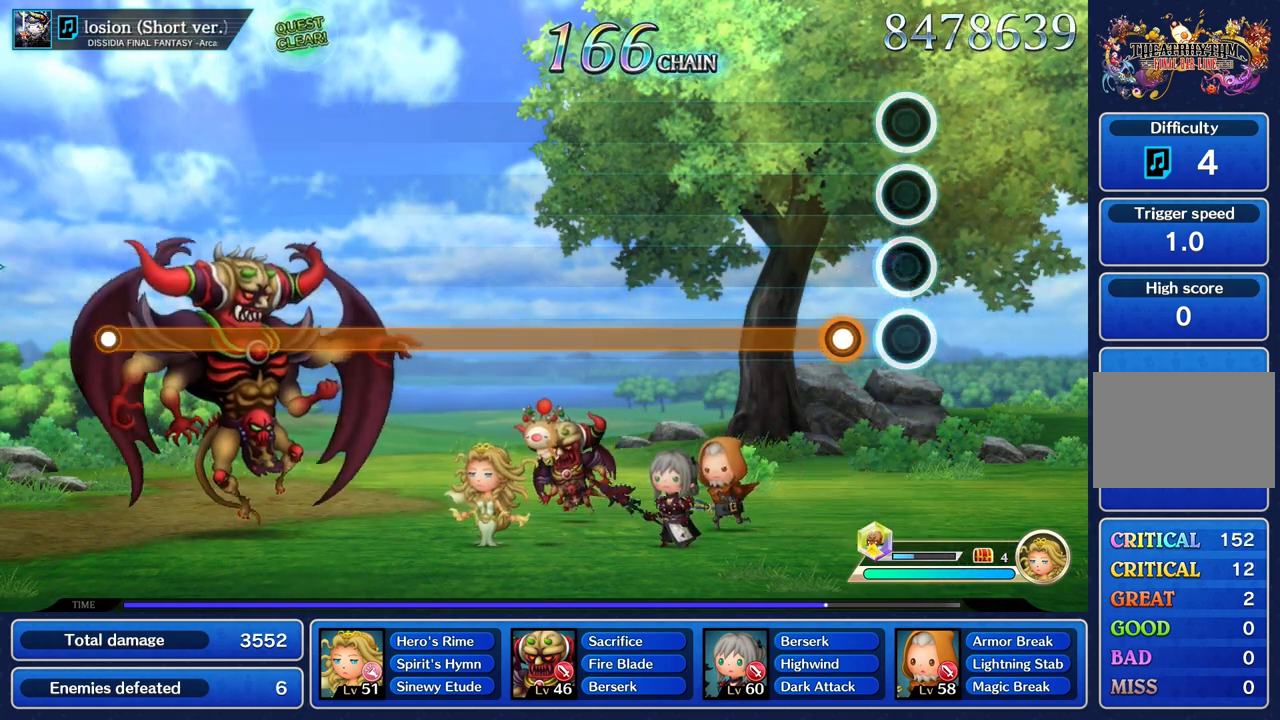
{"buttons": ["R1"], "left_stick": "center", "right_stick": "center", "events": [[201, "R1", "down"]]}
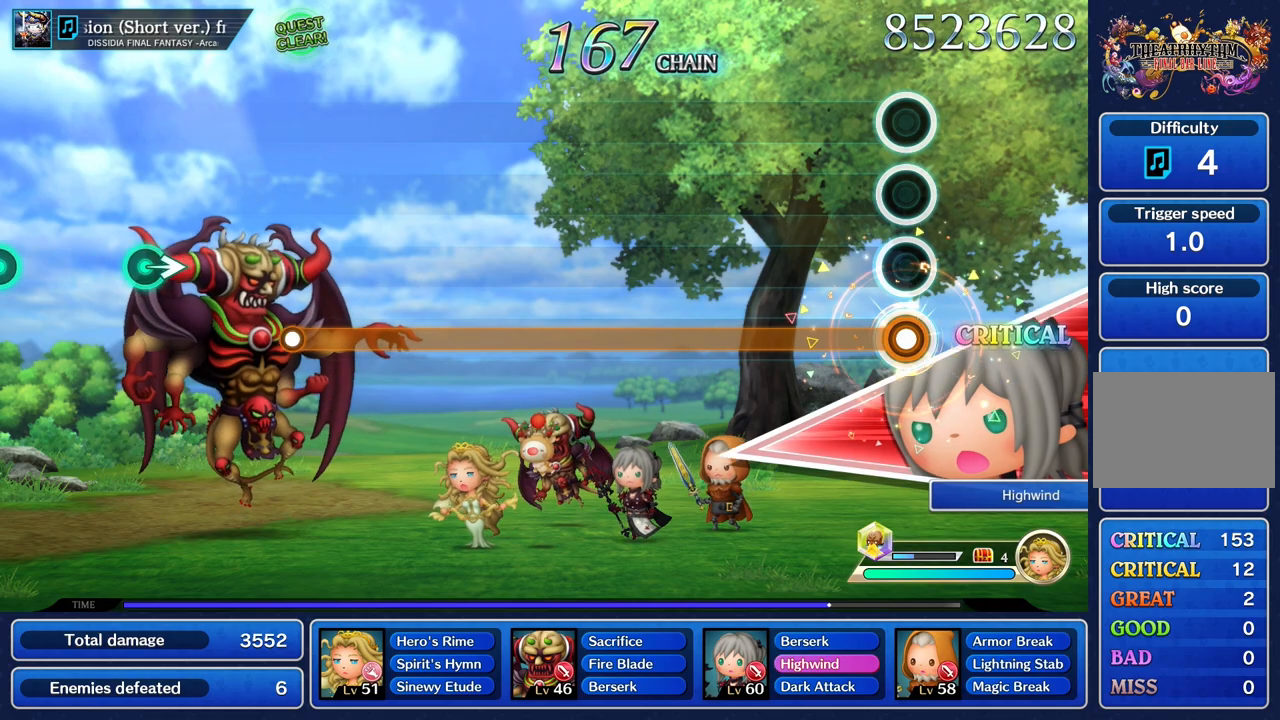
{"buttons": ["R1"], "left_stick": "center", "right_stick": "center", "events": []}
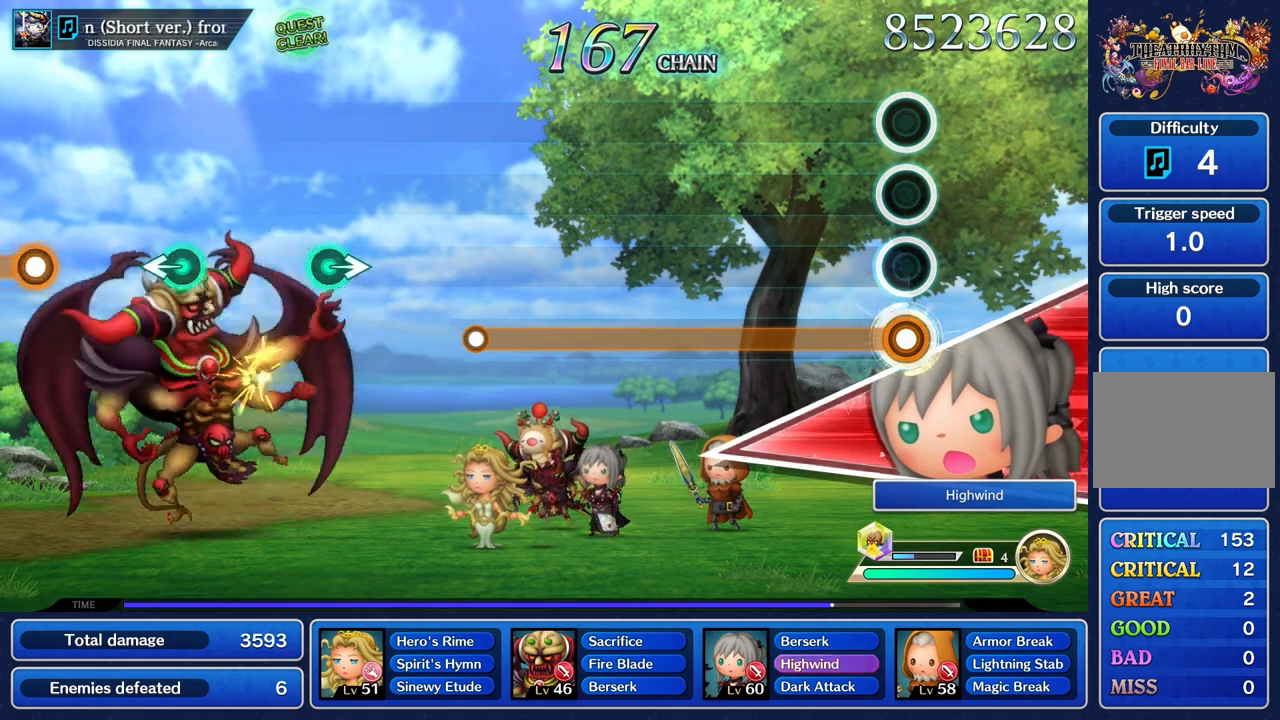
{"buttons": ["R1"], "left_stick": "center", "right_stick": "center", "events": []}
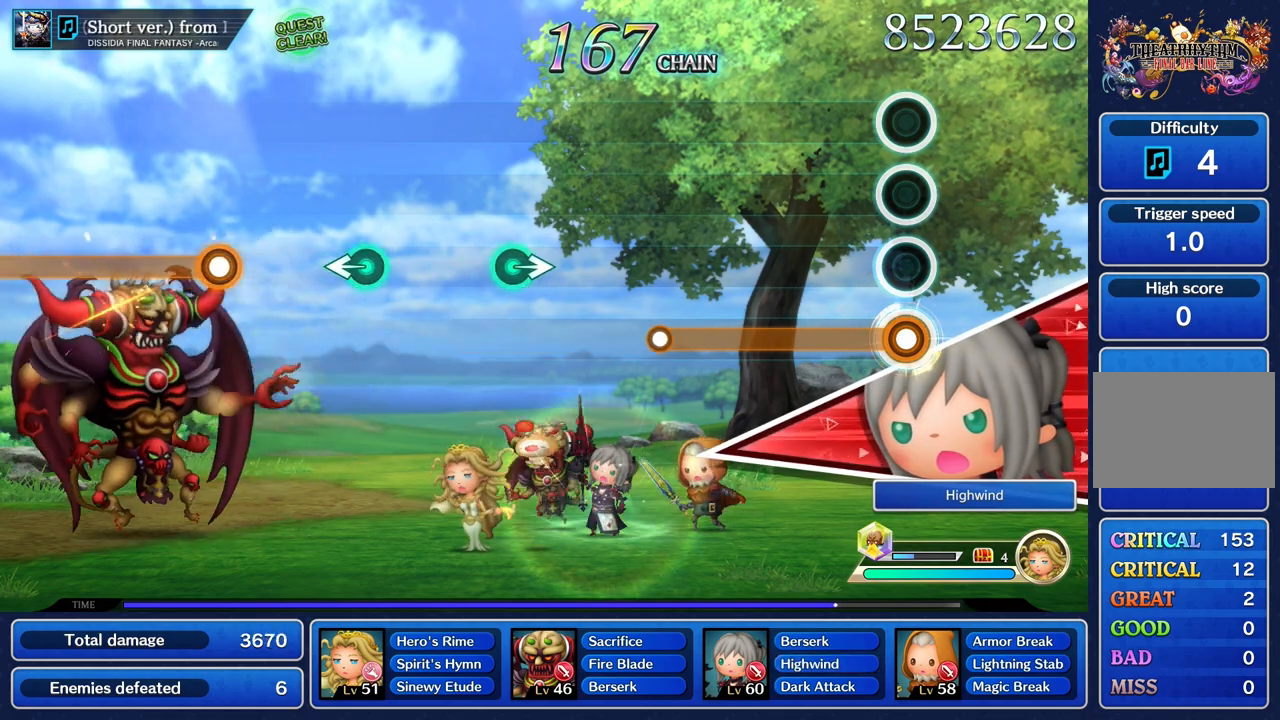
{"buttons": ["R1"], "left_stick": "center", "right_stick": "center", "events": []}
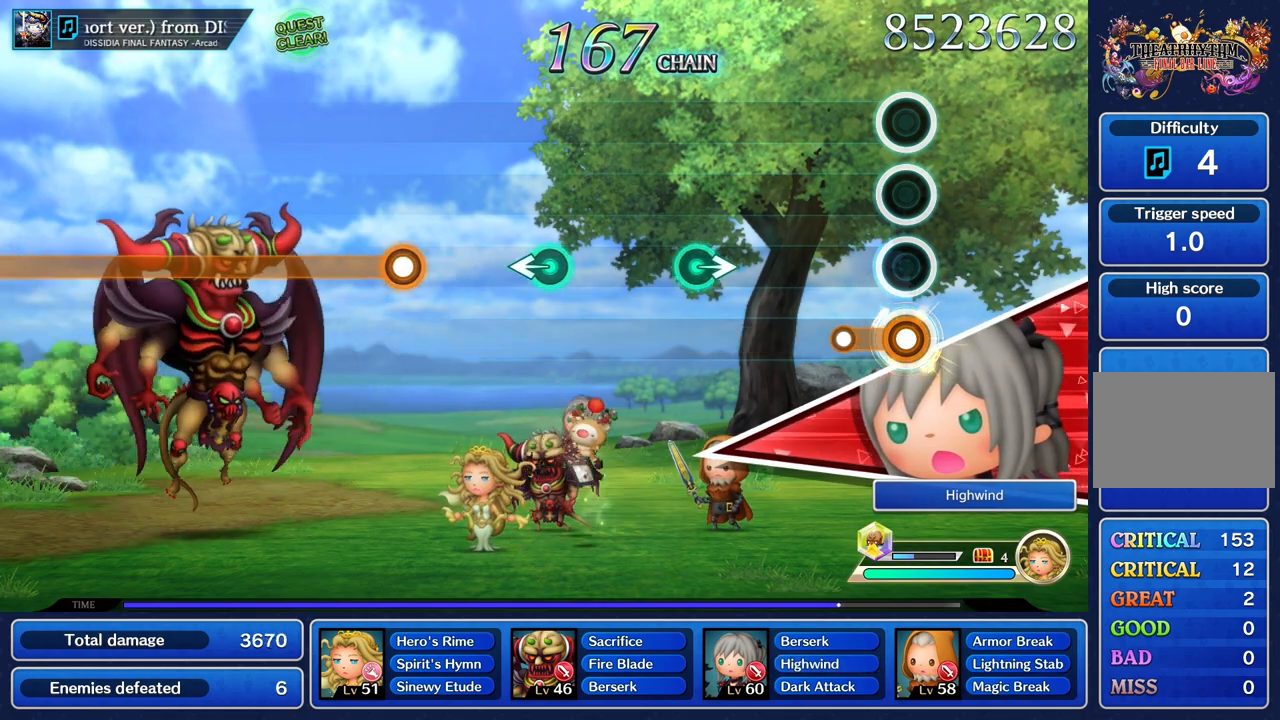
{"buttons": [], "left_stick": "center", "right_stick": "center", "events": [[201, "R1", "up"]]}
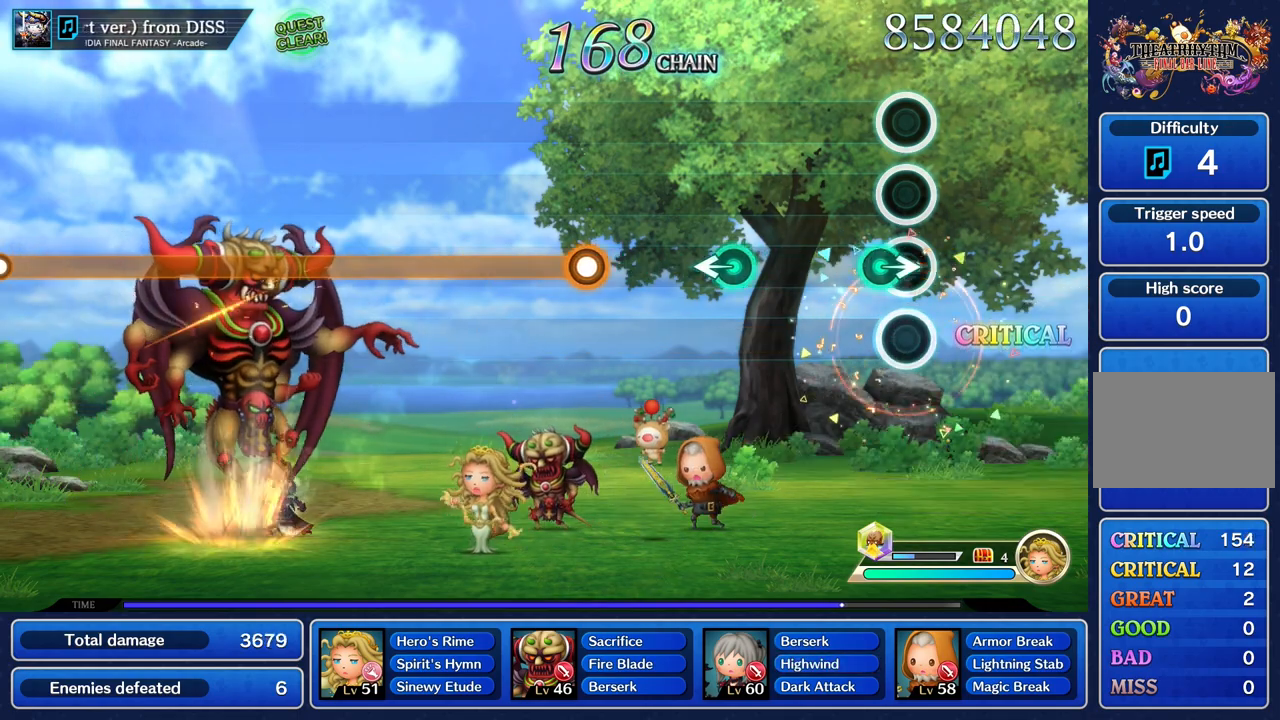
{"buttons": [], "left_stick": "left", "right_stick": "center", "events": [[33, "left_stick", "right"], [183, "left_stick", "center"], [467, "left_stick", "left"]]}